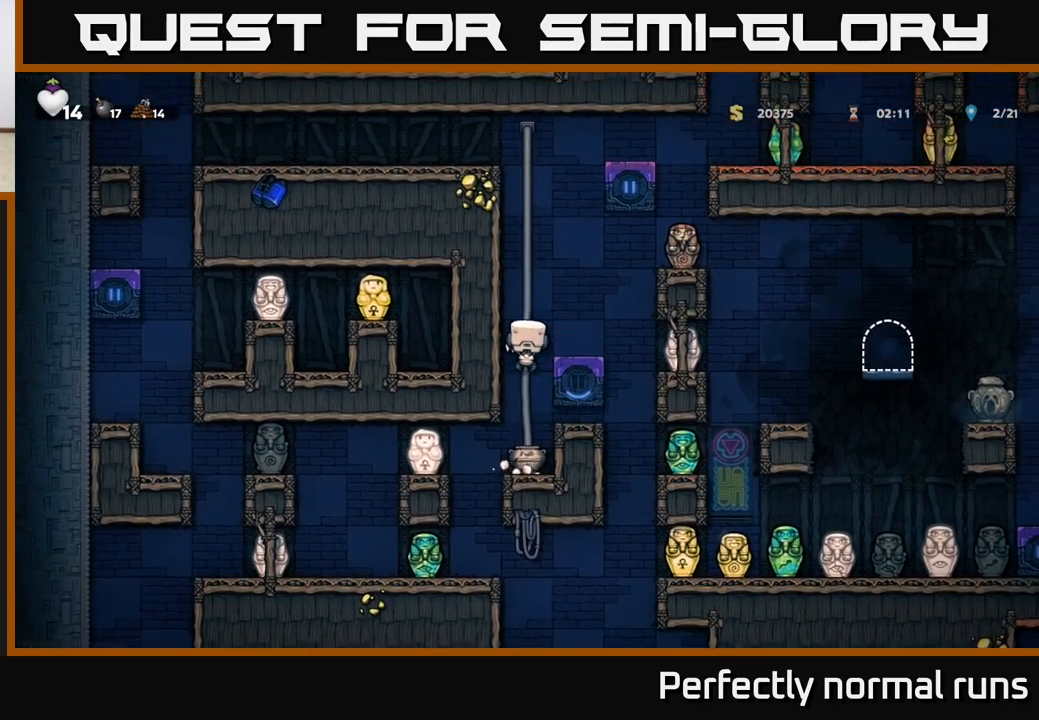
Gameplay with a controller (Xbox layout); each line is a JSON object with the inputs held at the frame after it. "events" lists button and stick changes between this image and that frame as [ms after this image, input, new state], when the widget could be followed in between.
{"buttons": [], "left_stick": "up", "right_stick": "center", "events": []}
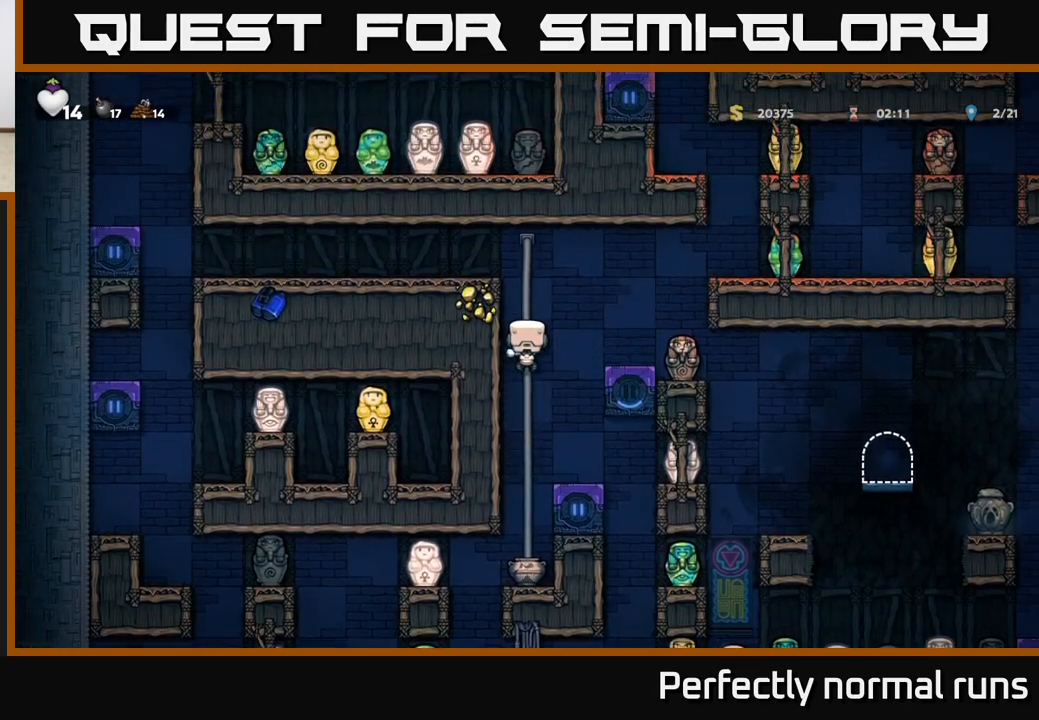
{"buttons": [], "left_stick": "left", "right_stick": "center", "events": [[167, "A", "down"], [317, "left_stick", "left"], [383, "A", "up"]]}
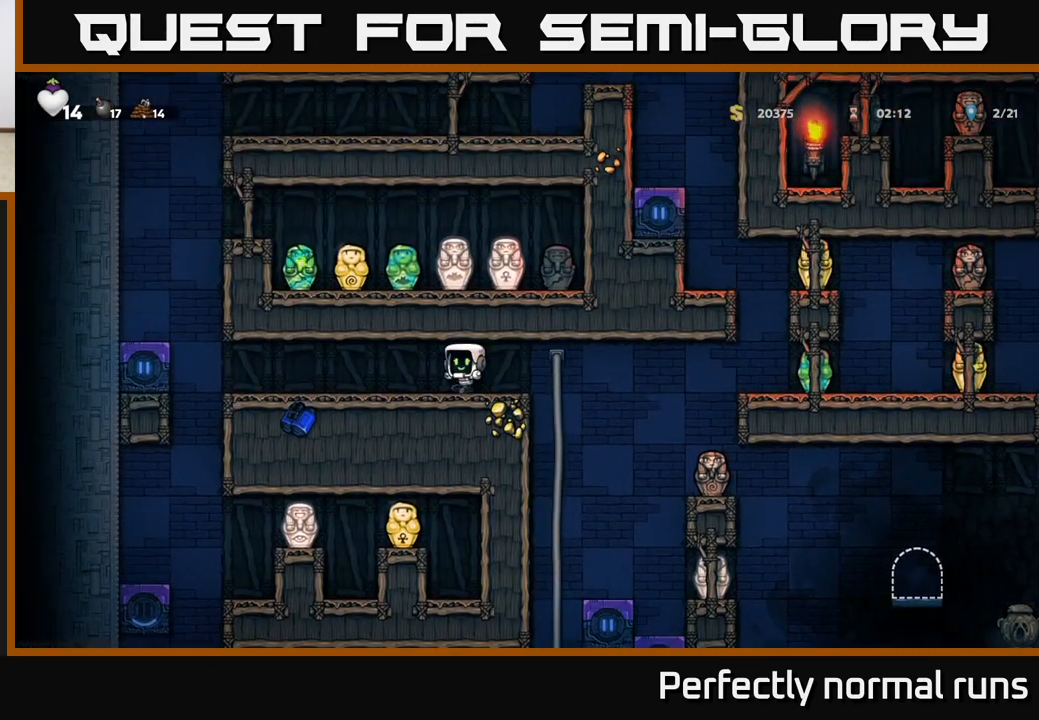
{"buttons": [], "left_stick": "right", "right_stick": "center", "events": [[200, "L1", "down"], [200, "left_stick", "down"], [283, "L1", "up"], [350, "left_stick", "right"]]}
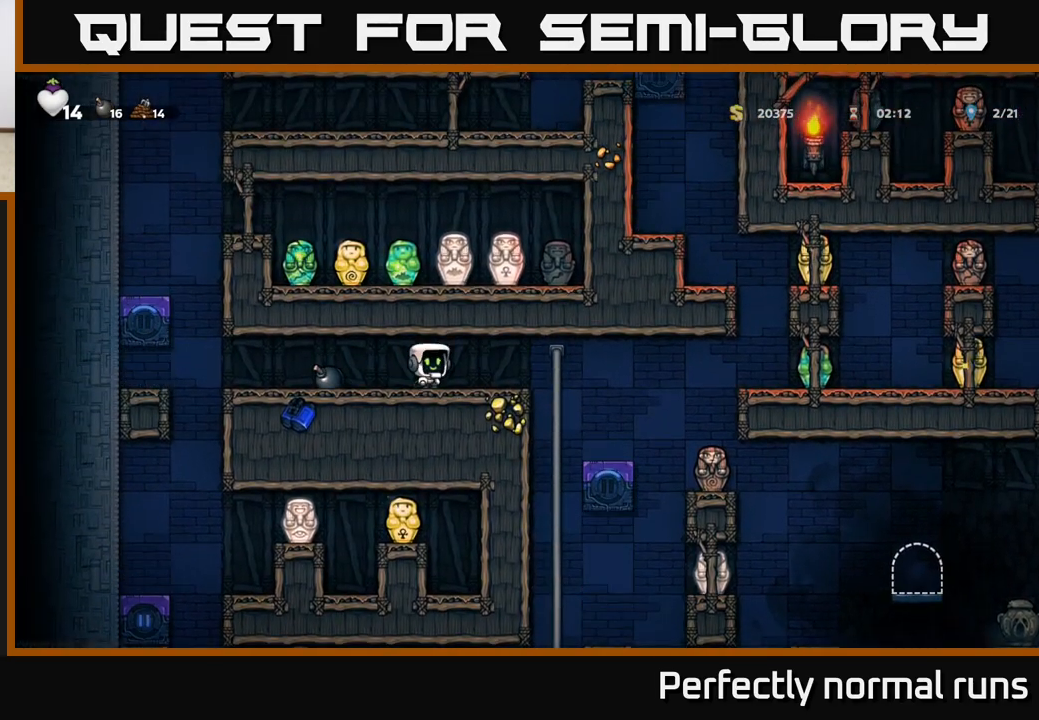
{"buttons": [], "left_stick": "up", "right_stick": "center", "events": [[133, "left_stick", "up"], [233, "left_stick", "center"], [367, "left_stick", "right"], [500, "left_stick", "up"]]}
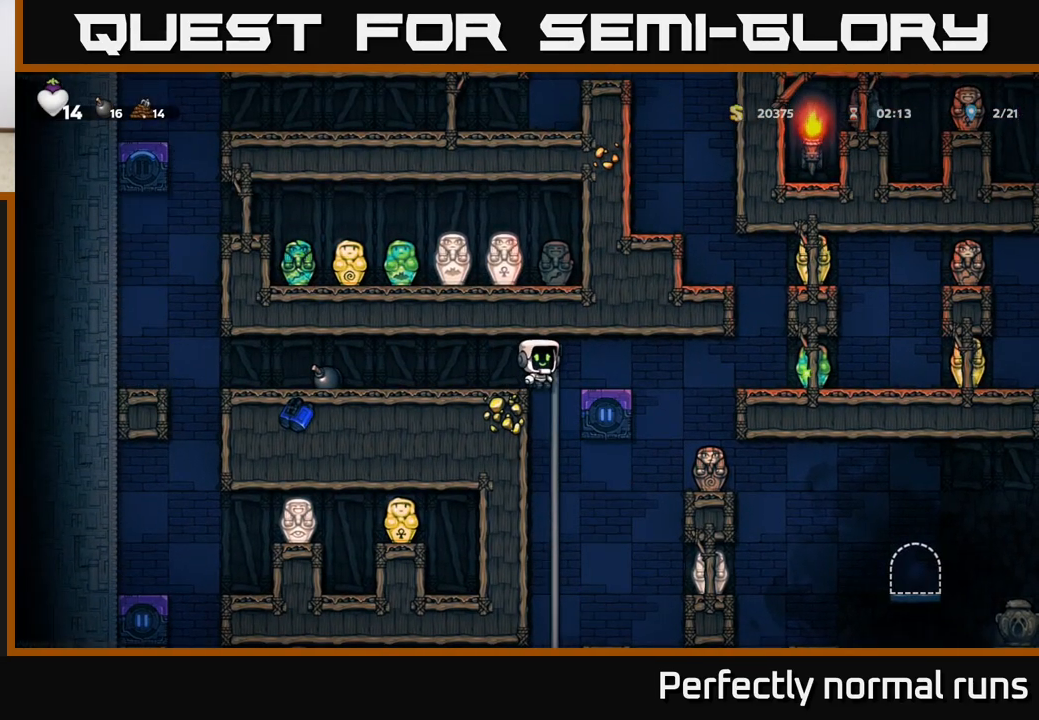
{"buttons": [], "left_stick": "down", "right_stick": "center", "events": [[133, "left_stick", "down"]]}
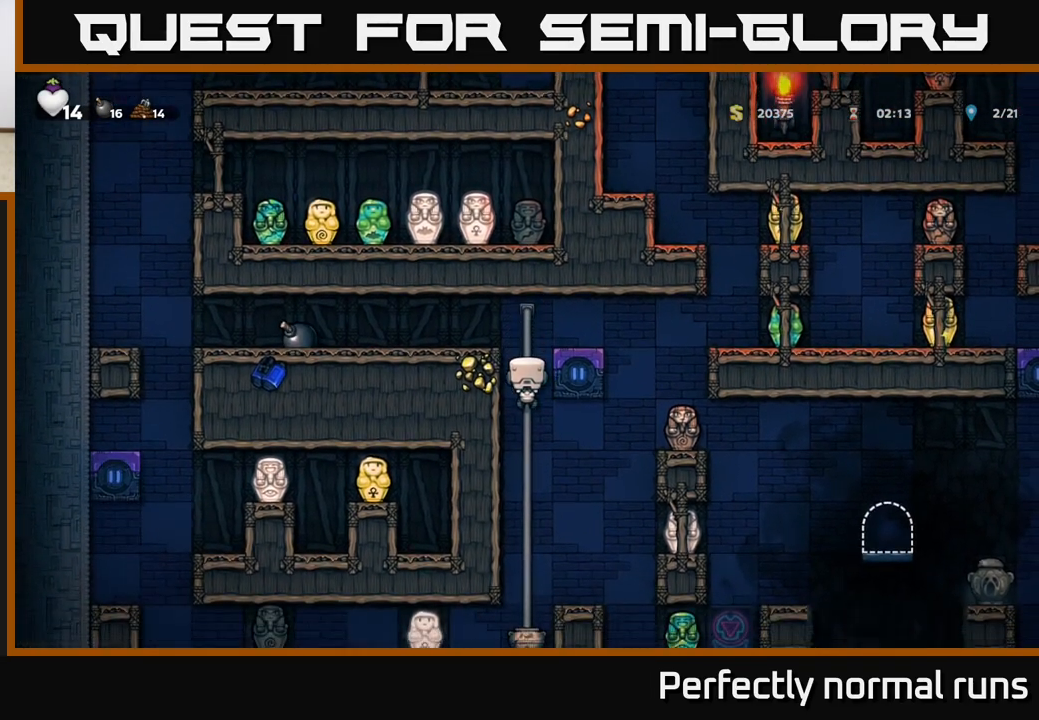
{"buttons": [], "left_stick": "center", "right_stick": "center", "events": [[67, "left_stick", "right"], [150, "left_stick", "up"], [267, "left_stick", "center"]]}
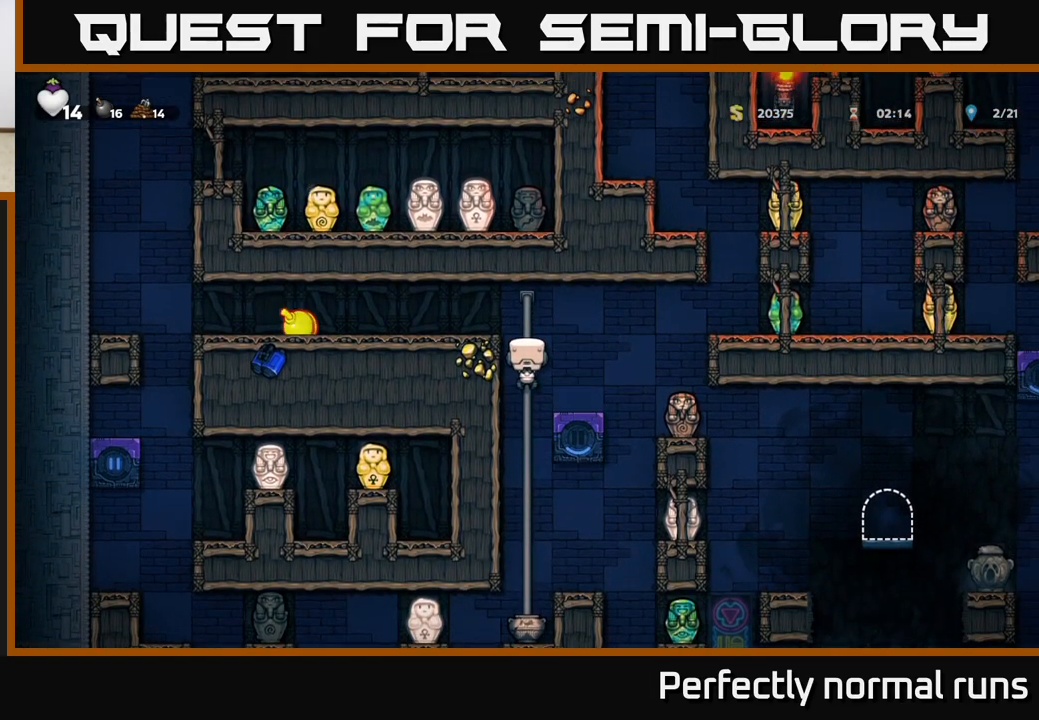
{"buttons": [], "left_stick": "up", "right_stick": "center", "events": [[500, "left_stick", "up"]]}
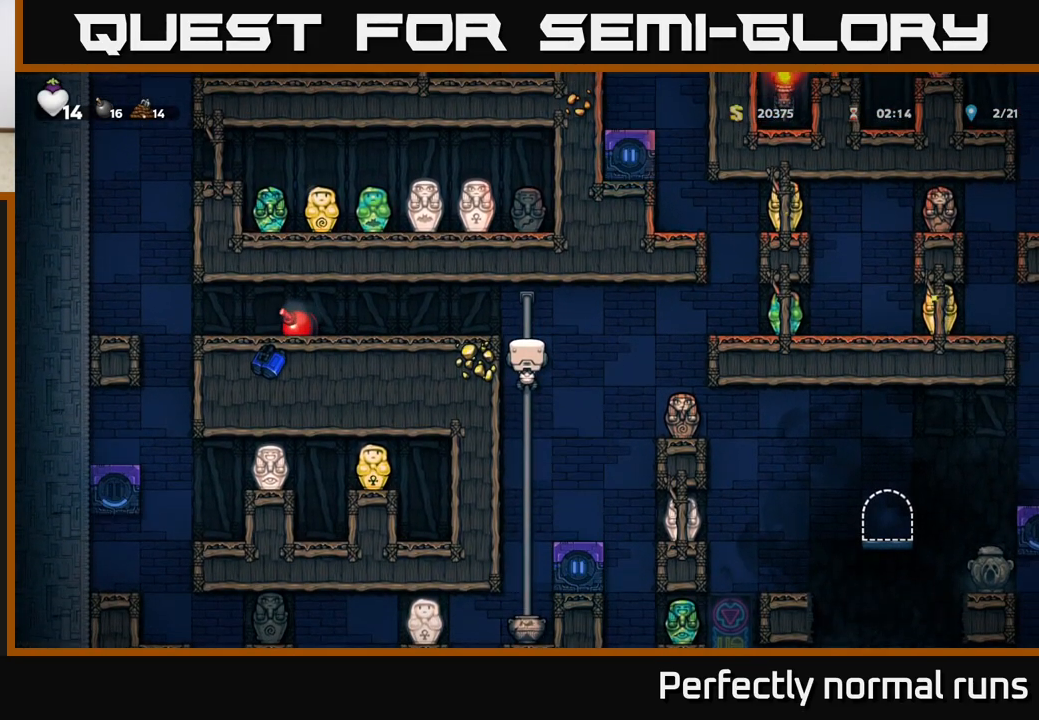
{"buttons": [], "left_stick": "center", "right_stick": "center", "events": [[200, "left_stick", "center"]]}
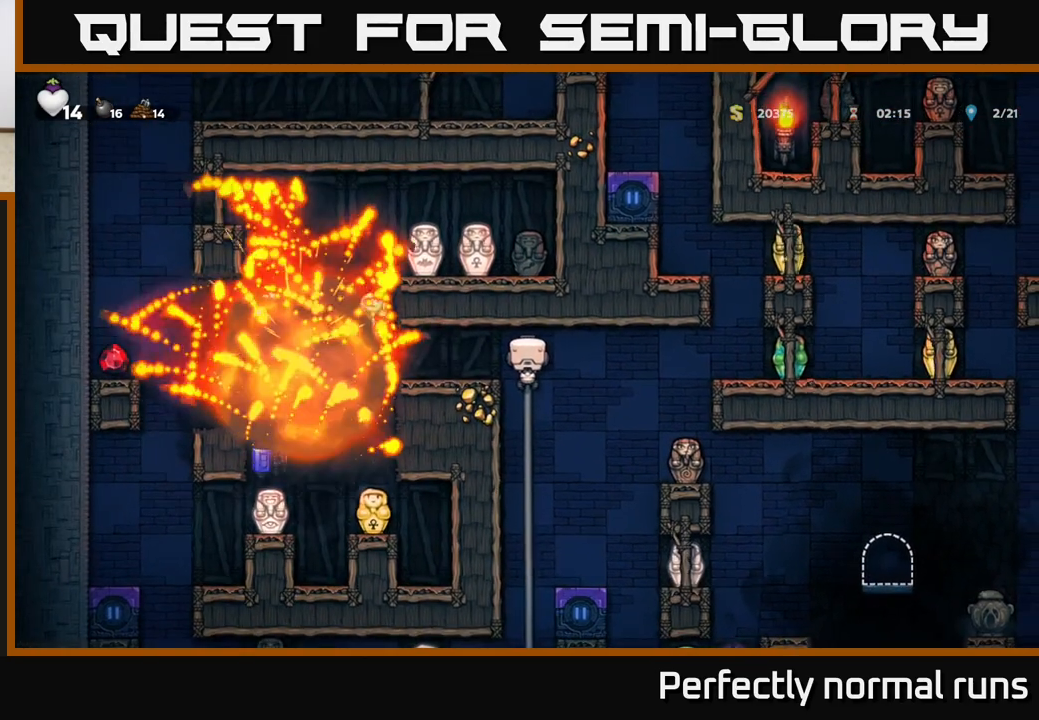
{"buttons": [], "left_stick": "center", "right_stick": "center", "events": [[83, "left_stick", "down"], [217, "left_stick", "center"], [233, "A", "down"], [267, "left_stick", "left"], [400, "A", "up"], [500, "left_stick", "center"]]}
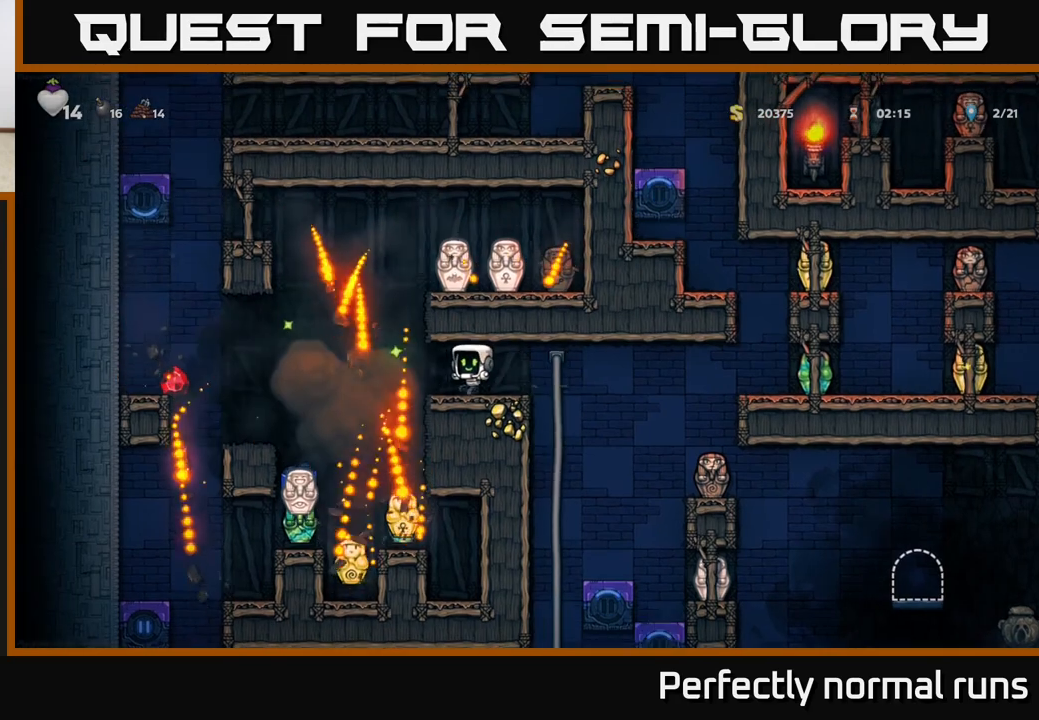
{"buttons": [], "left_stick": "center", "right_stick": "center", "events": [[200, "left_stick", "left"], [467, "left_stick", "center"]]}
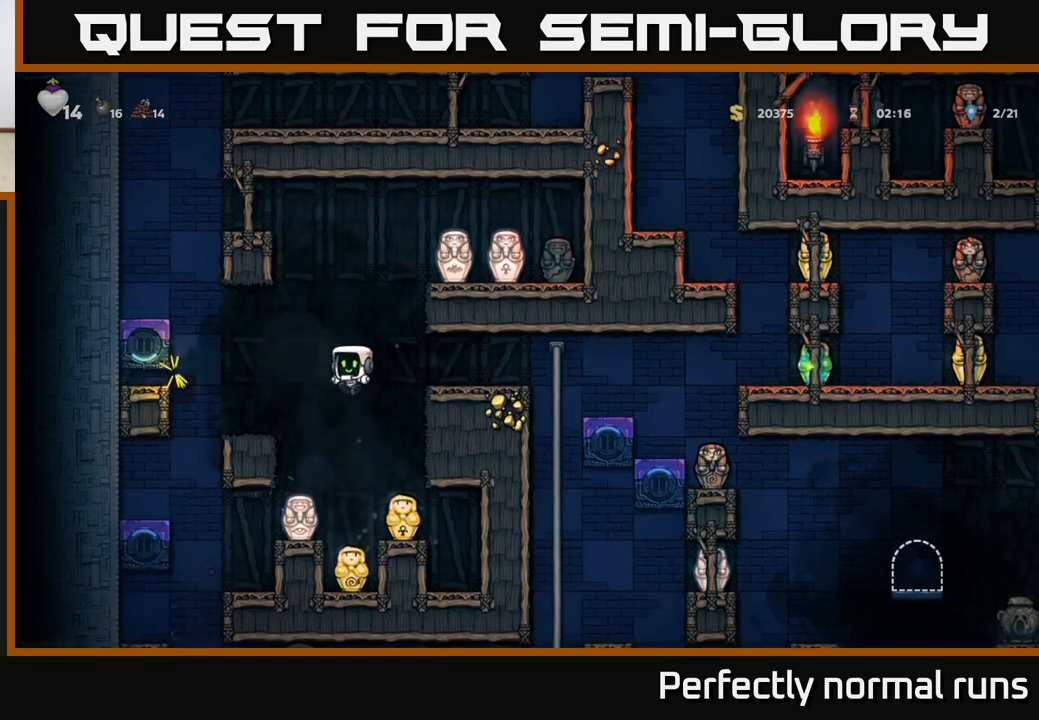
{"buttons": [], "left_stick": "down", "right_stick": "center", "events": [[200, "left_stick", "left"], [333, "left_stick", "center"], [450, "left_stick", "down"]]}
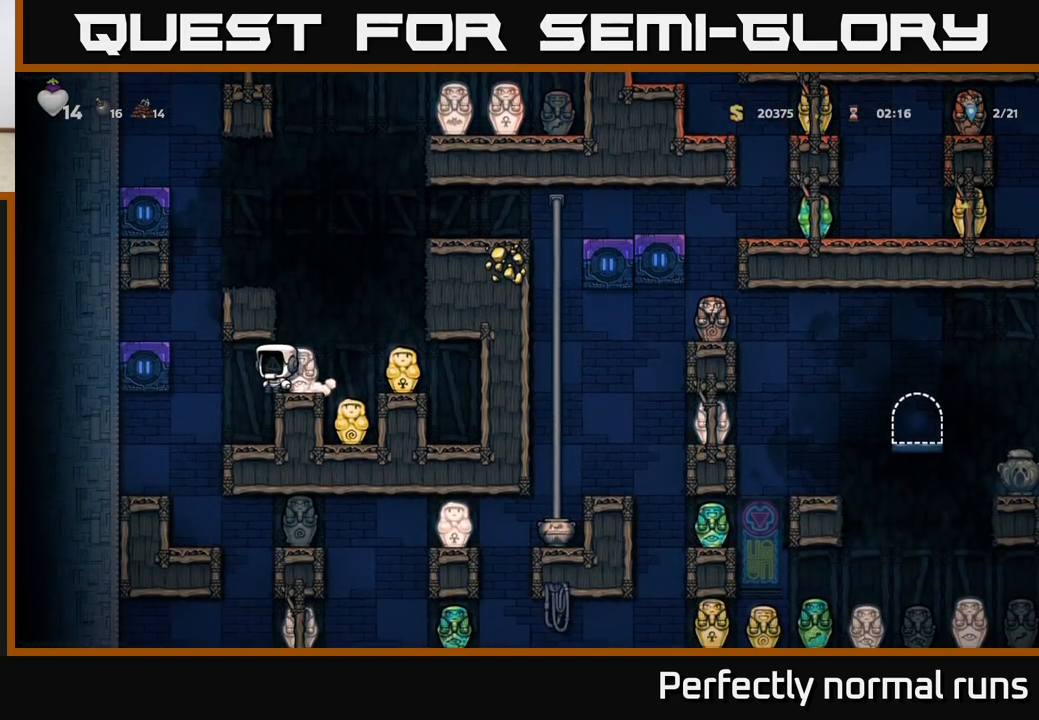
{"buttons": [], "left_stick": "down", "right_stick": "center", "events": [[133, "X", "down"], [267, "X", "up"], [317, "left_stick", "right"], [467, "left_stick", "down"]]}
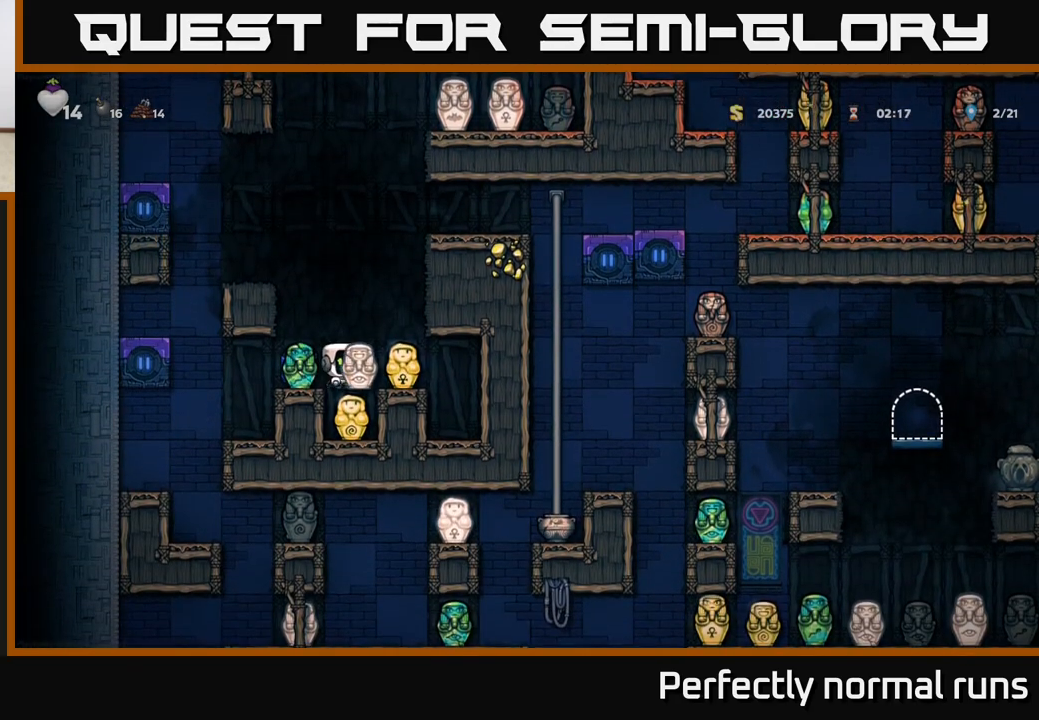
{"buttons": [], "left_stick": "center", "right_stick": "center", "events": [[50, "X", "down"], [183, "X", "up"], [467, "left_stick", "center"]]}
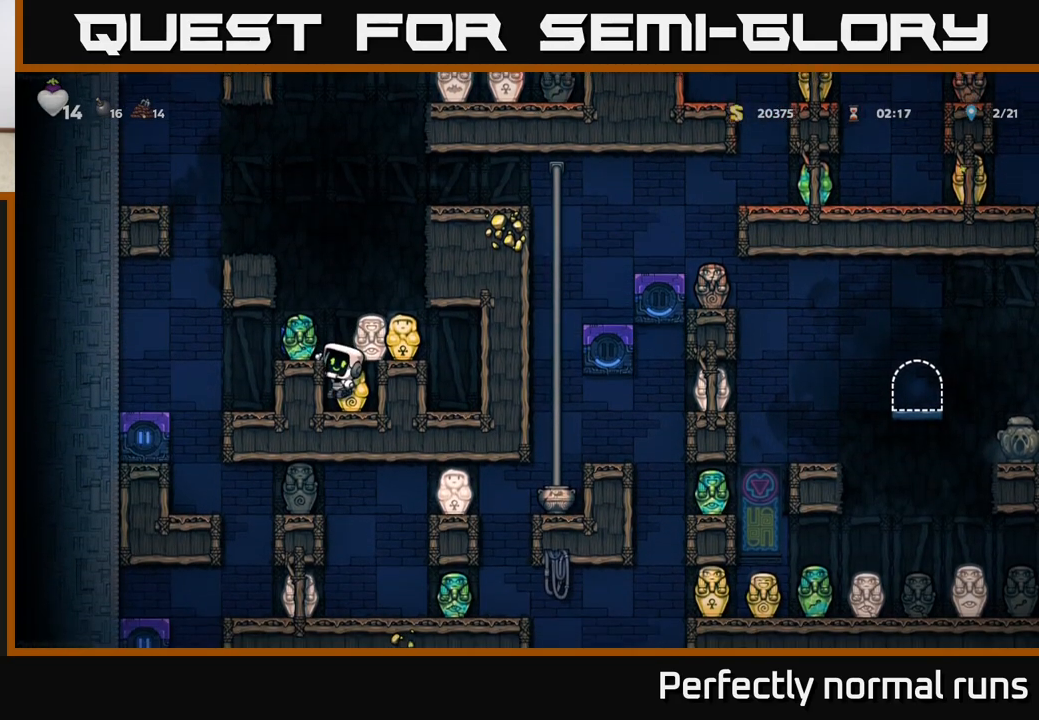
{"buttons": [], "left_stick": "down", "right_stick": "center", "events": [[33, "A", "down"], [200, "A", "up"], [233, "left_stick", "up-left"], [333, "left_stick", "center"], [483, "left_stick", "down"]]}
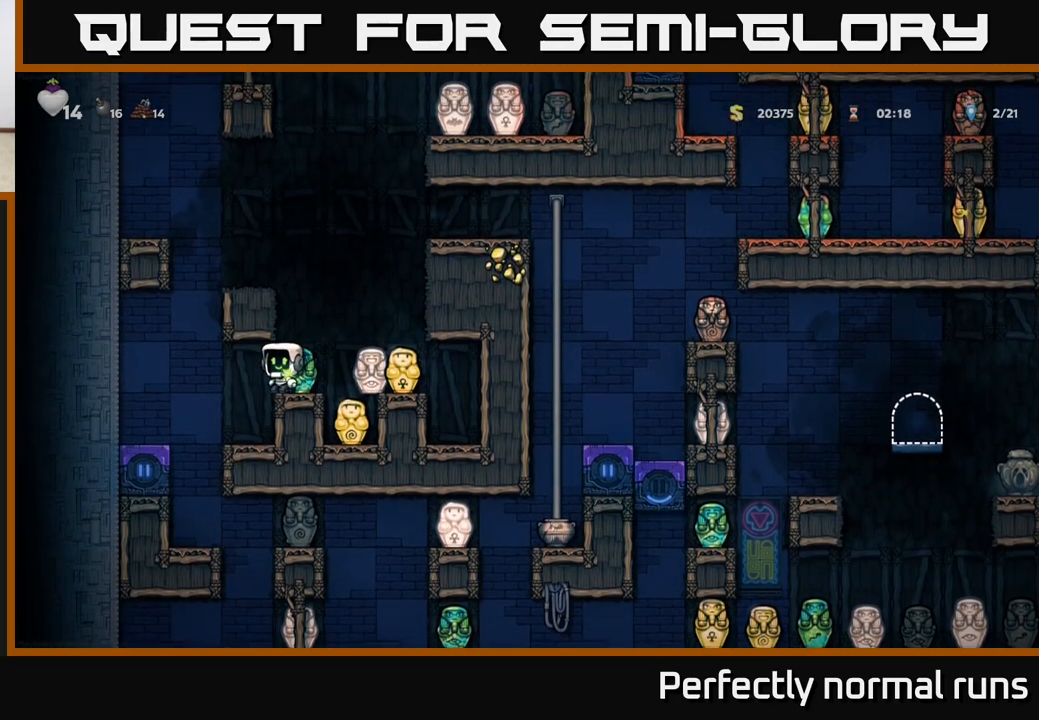
{"buttons": [], "left_stick": "down", "right_stick": "center", "events": [[50, "X", "down"], [167, "X", "up"], [300, "X", "down"], [400, "X", "up"]]}
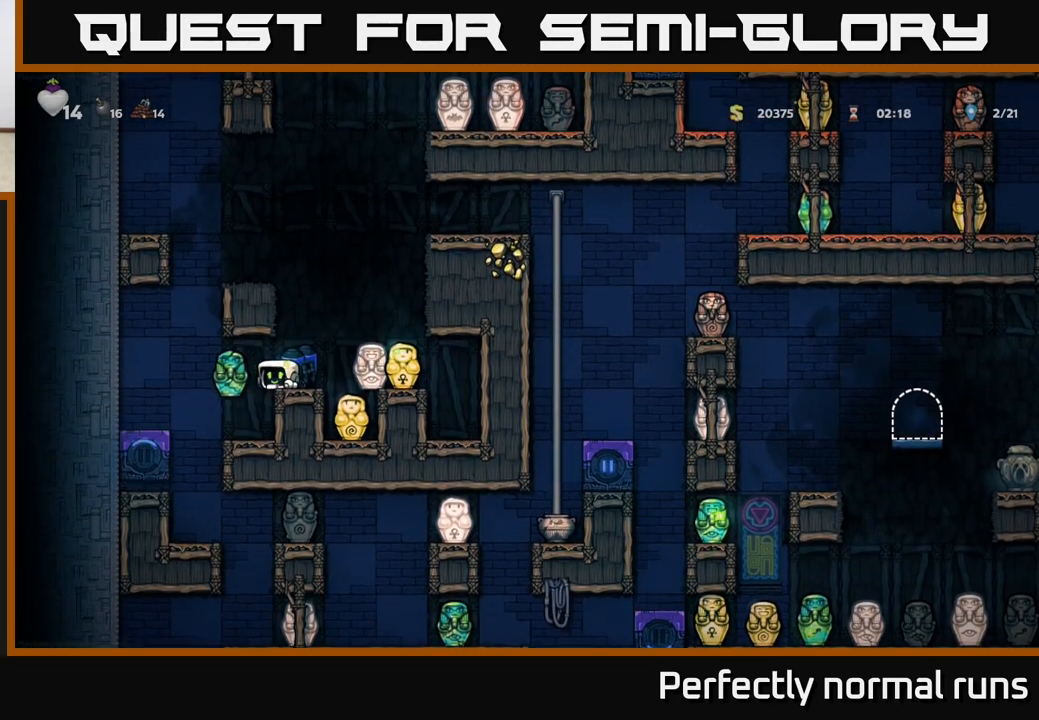
{"buttons": ["A"], "left_stick": "center", "right_stick": "center", "events": [[33, "X", "down"], [133, "X", "up"], [183, "left_stick", "down-right"], [283, "left_stick", "center"], [367, "A", "down"]]}
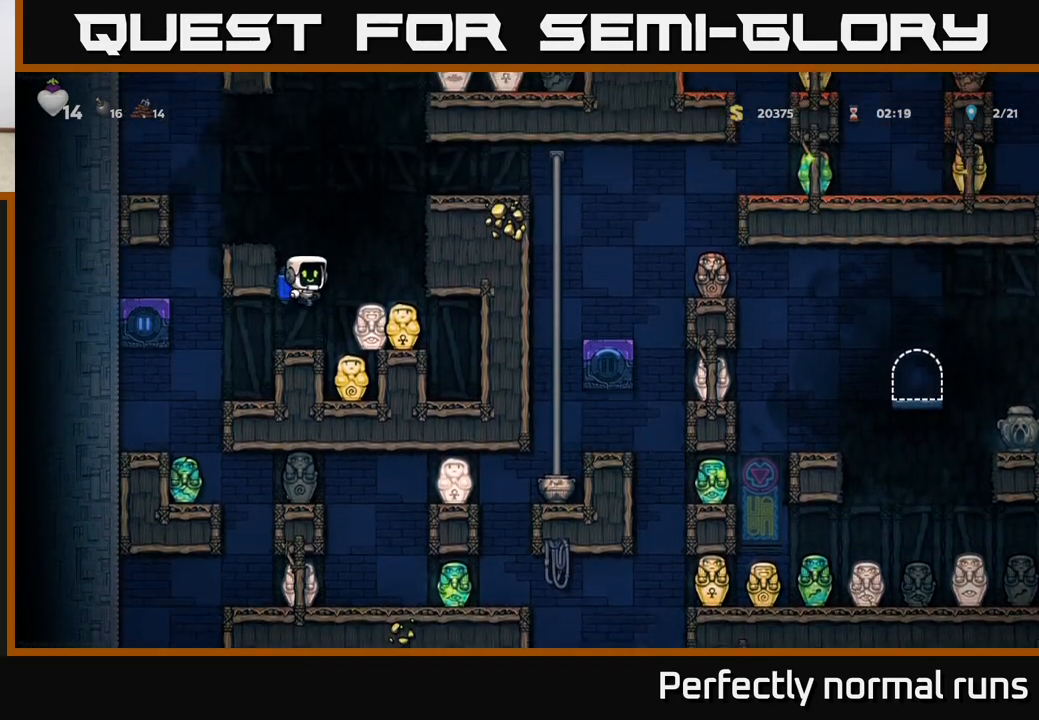
{"buttons": ["A"], "left_stick": "center", "right_stick": "center", "events": [[17, "A", "up"], [67, "A", "down"]]}
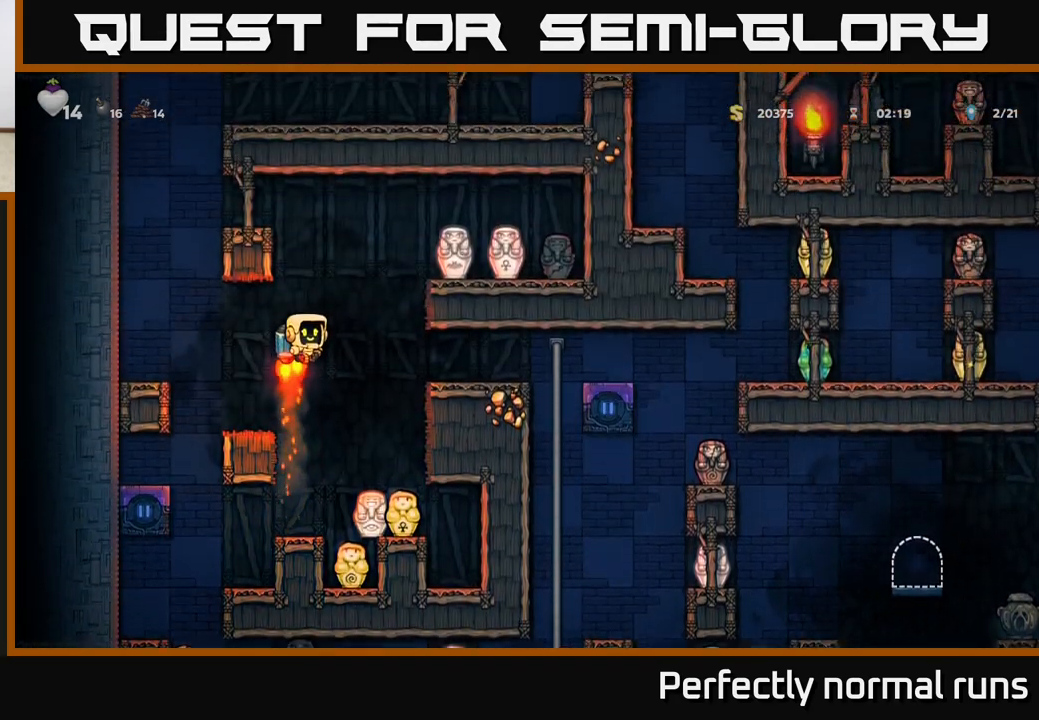
{"buttons": [], "left_stick": "right", "right_stick": "center", "events": [[133, "left_stick", "right"], [383, "A", "up"]]}
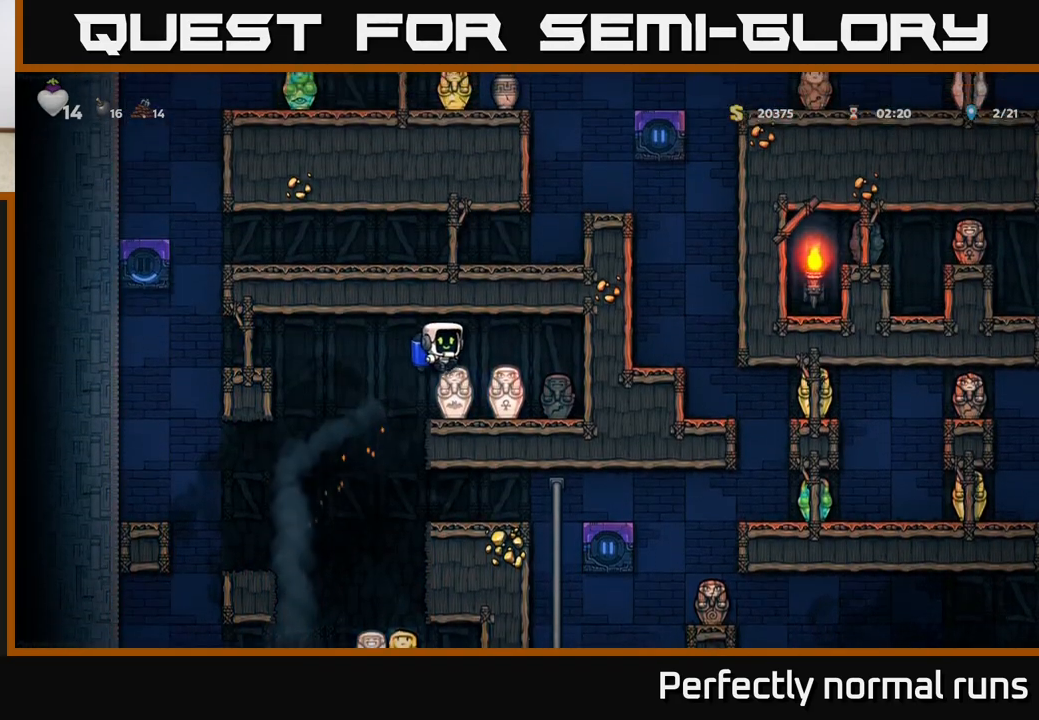
{"buttons": ["A"], "left_stick": "left", "right_stick": "center", "events": [[100, "left_stick", "center"], [267, "left_stick", "left"], [450, "A", "down"]]}
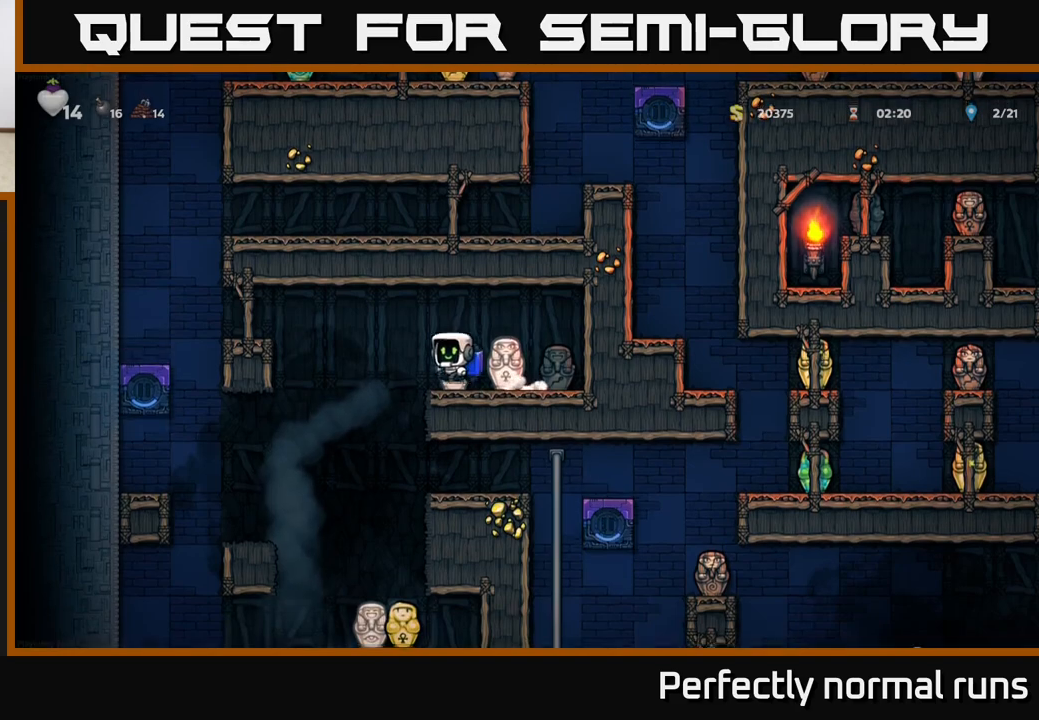
{"buttons": ["A"], "left_stick": "left", "right_stick": "center", "events": [[83, "A", "up"], [217, "A", "down"], [300, "A", "up"], [433, "A", "down"]]}
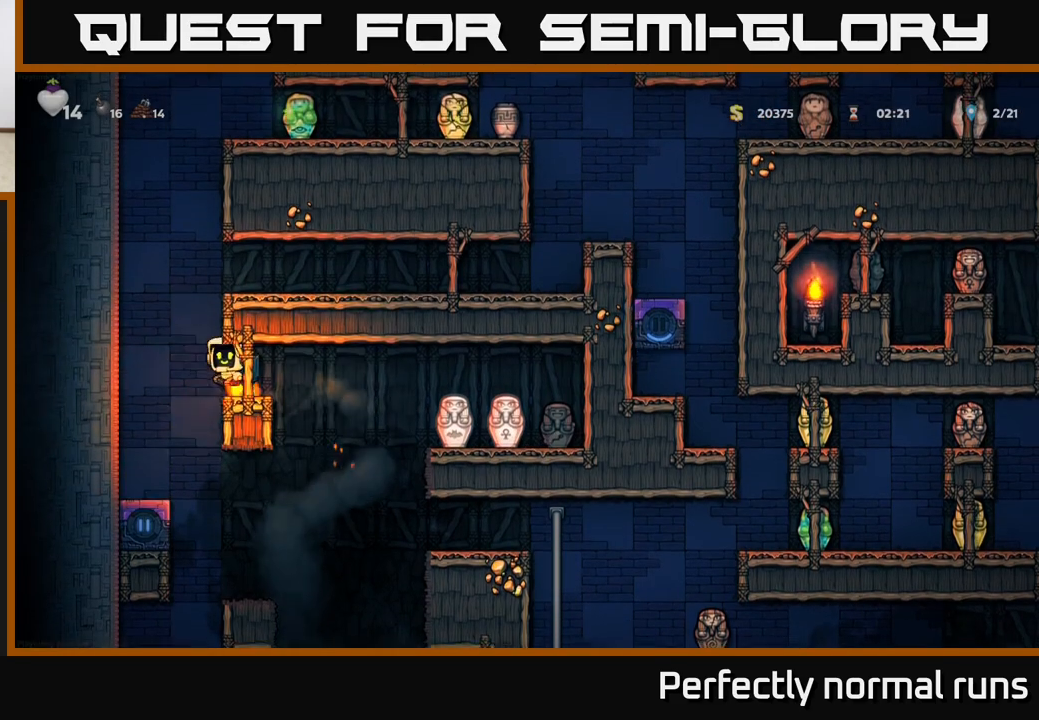
{"buttons": [], "left_stick": "right", "right_stick": "center", "events": [[183, "left_stick", "center"], [233, "left_stick", "right"], [467, "A", "up"]]}
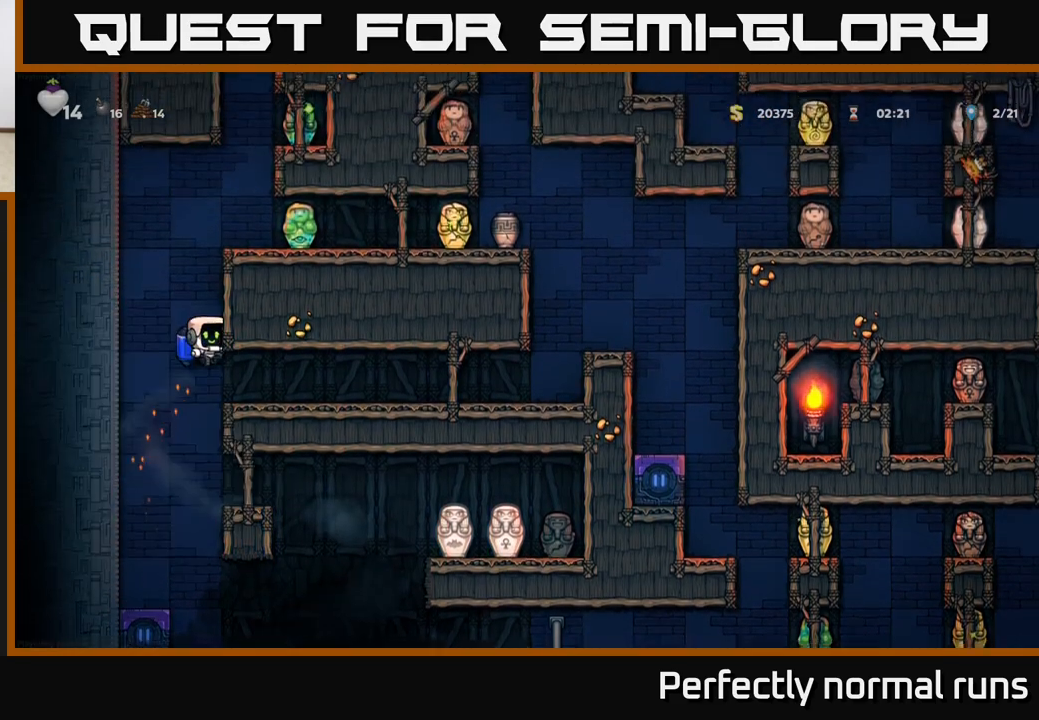
{"buttons": [], "left_stick": "right", "right_stick": "center", "events": []}
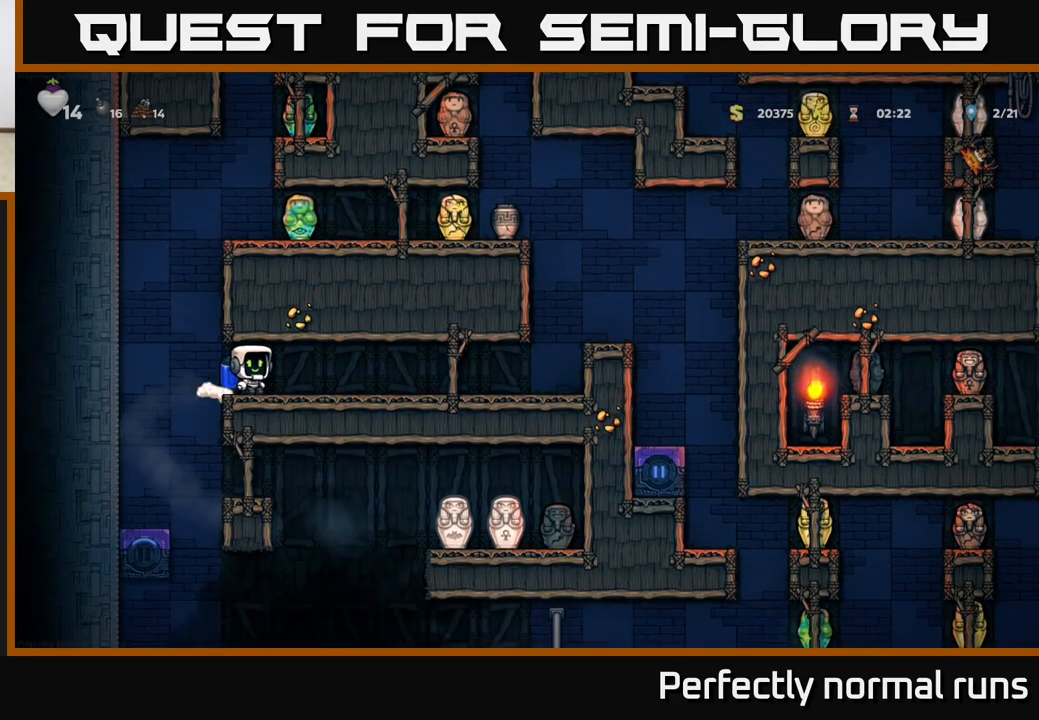
{"buttons": [], "left_stick": "right", "right_stick": "center", "events": []}
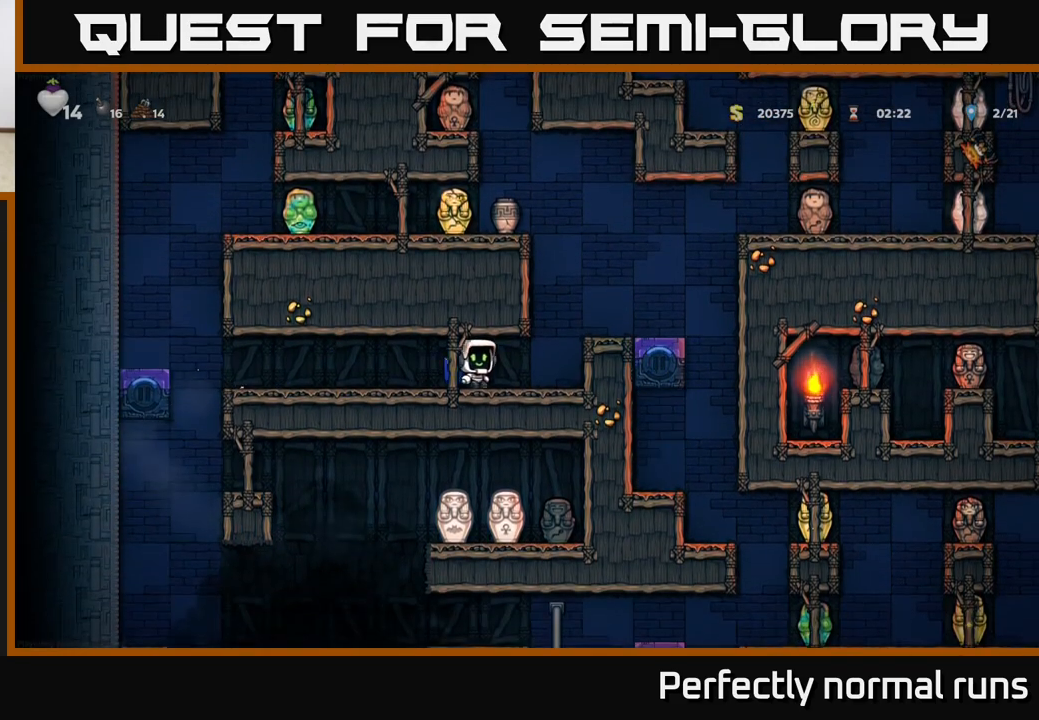
{"buttons": ["A", "X"], "left_stick": "center", "right_stick": "center", "events": [[233, "A", "down"], [250, "left_stick", "left"], [317, "A", "up"], [350, "left_stick", "center"], [383, "A", "down"], [483, "X", "down"]]}
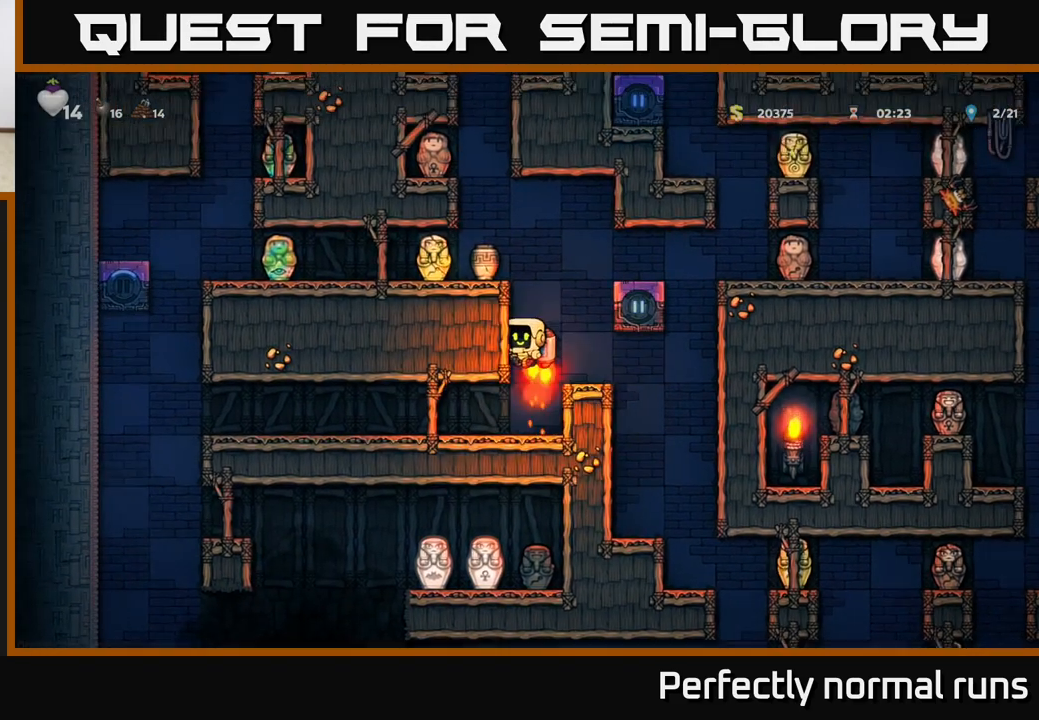
{"buttons": [], "left_stick": "center", "right_stick": "center", "events": [[133, "X", "up"], [167, "A", "up"], [250, "A", "down"], [300, "X", "down"], [367, "A", "up"], [400, "X", "up"]]}
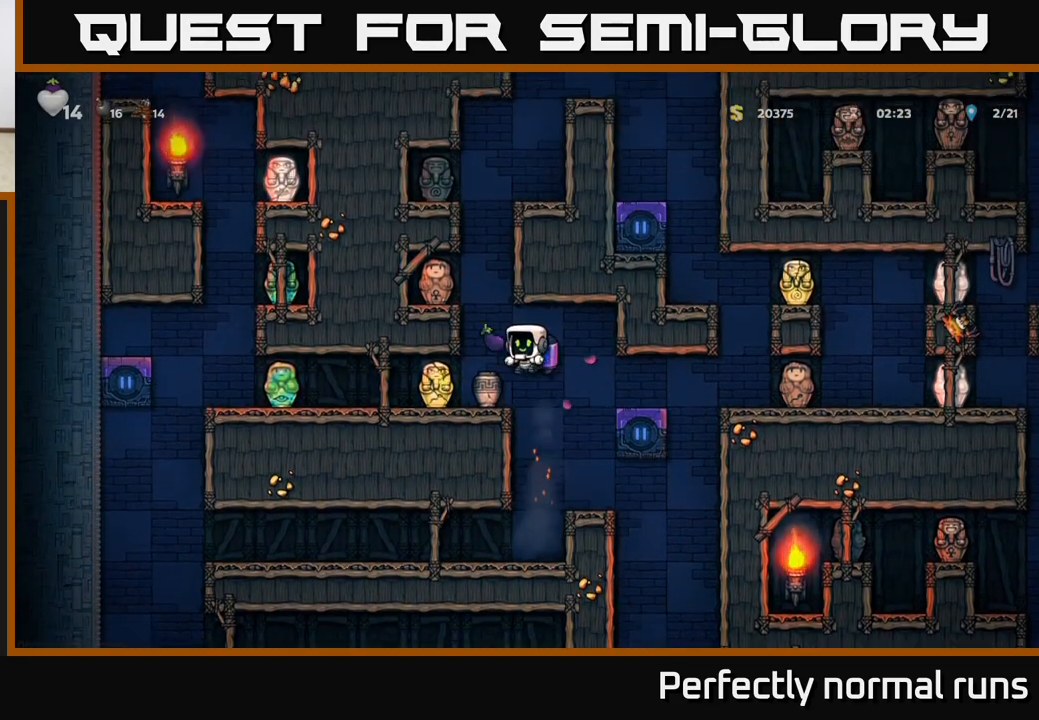
{"buttons": [], "left_stick": "center", "right_stick": "center", "events": [[217, "A", "down"], [367, "A", "up"]]}
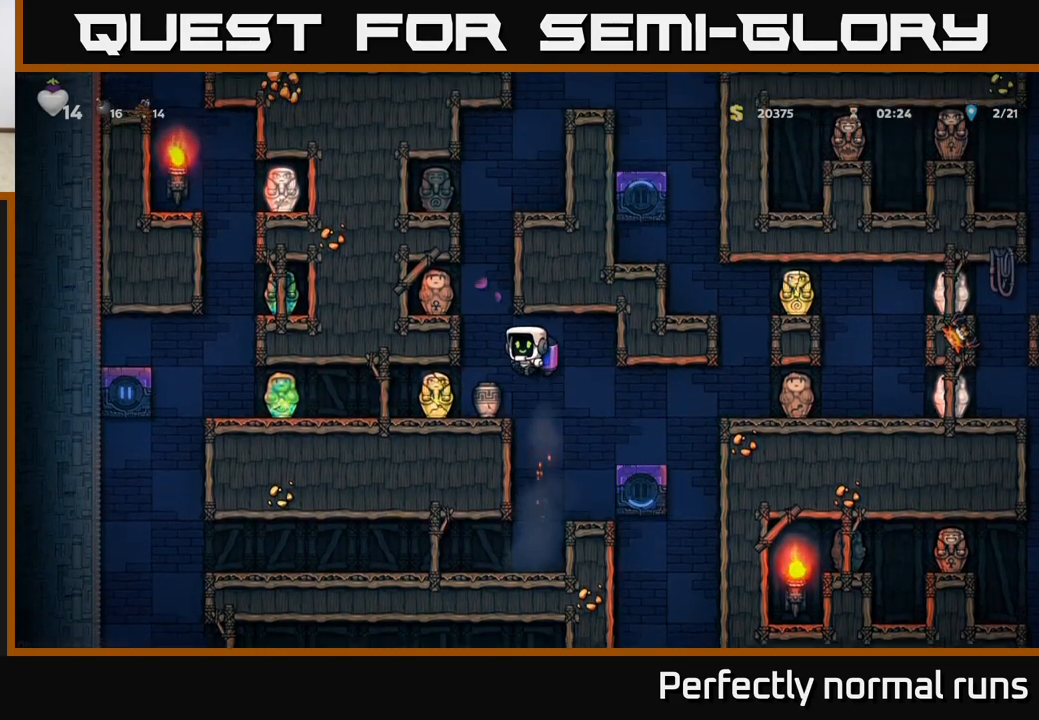
{"buttons": [], "left_stick": "center", "right_stick": "center", "events": [[83, "X", "down"], [183, "X", "up"], [317, "A", "down"], [483, "A", "up"]]}
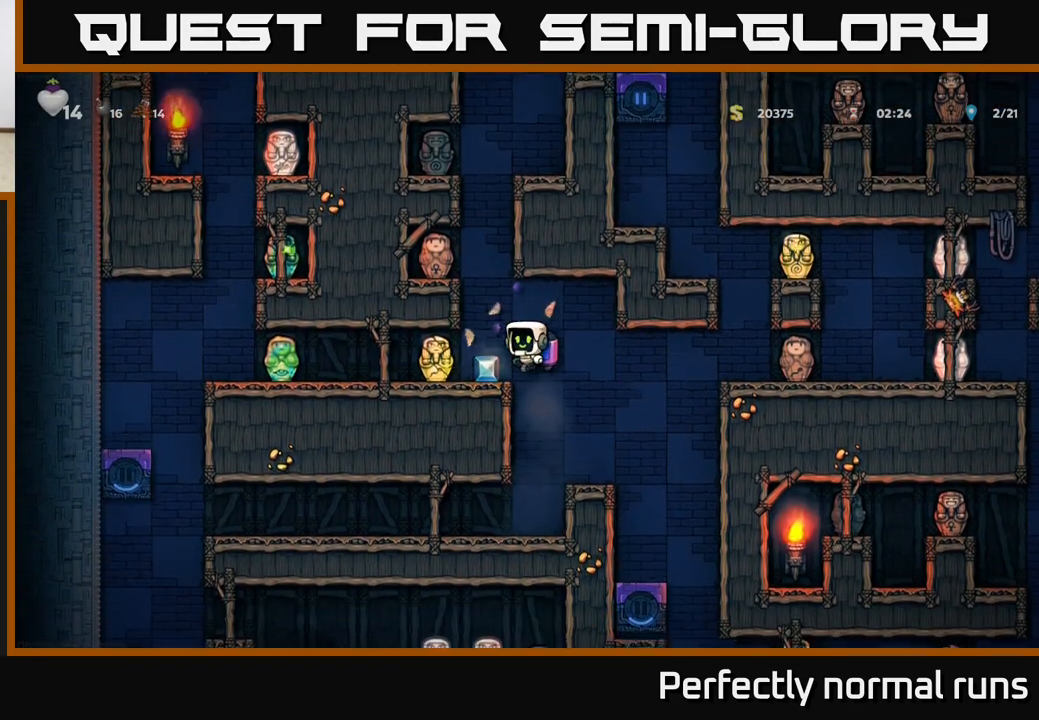
{"buttons": [], "left_stick": "left", "right_stick": "center", "events": [[217, "A", "down"], [333, "A", "up"], [400, "left_stick", "left"]]}
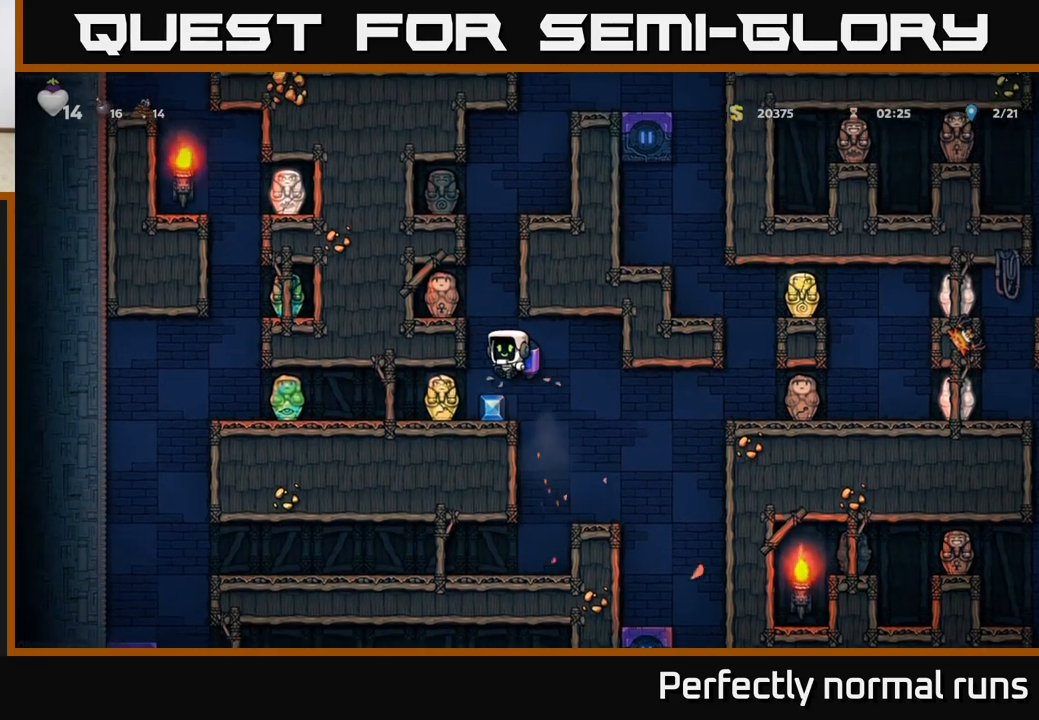
{"buttons": ["X"], "left_stick": "center", "right_stick": "center", "events": [[17, "left_stick", "center"], [283, "left_stick", "right"], [417, "X", "down"], [467, "left_stick", "center"]]}